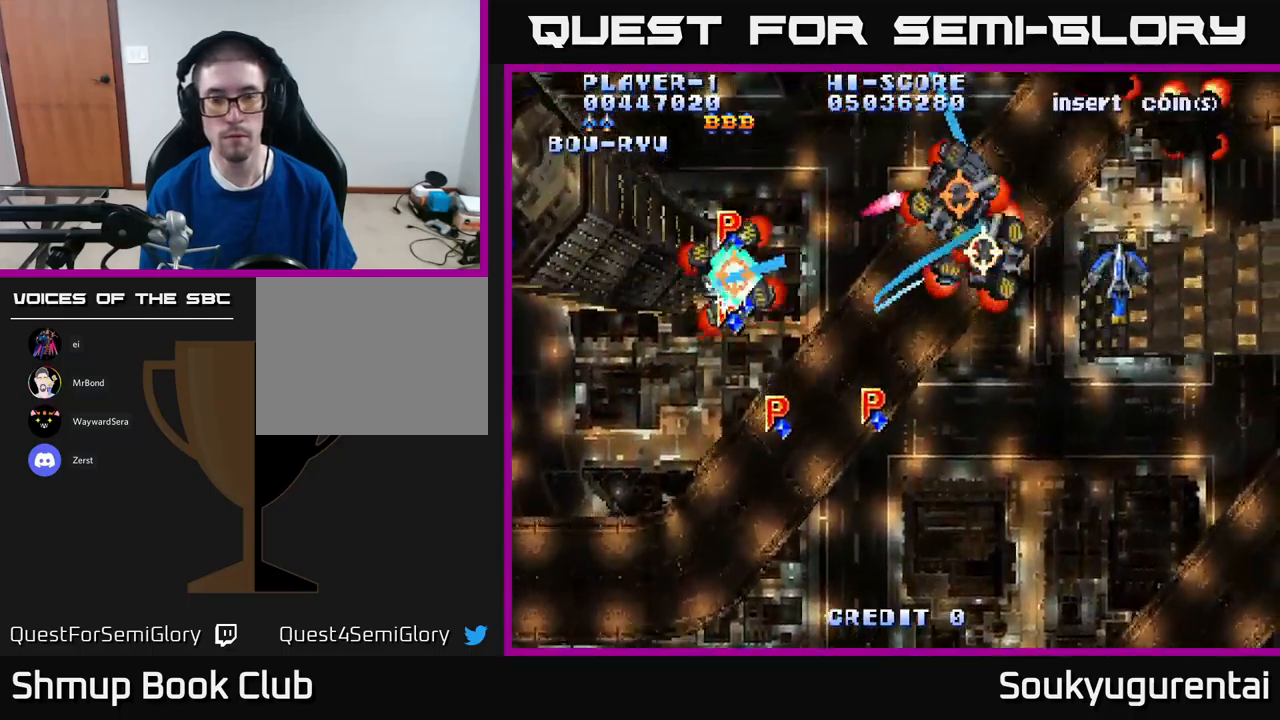
Gameplay with a controller (Xbox layout); each line is a JSON object with the inputs held at the frame after it. "events" lists button and stick changes between this image and that frame as [ms after this image, input, new state], when the widget could be followed in between.
{"buttons": ["A", "DPAD_LEFT"], "left_stick": "center", "right_stick": "center", "events": [[134, "DPAD_RIGHT", "up"], [467, "DPAD_LEFT", "down"], [500, "DPAD_DOWN", "up"]]}
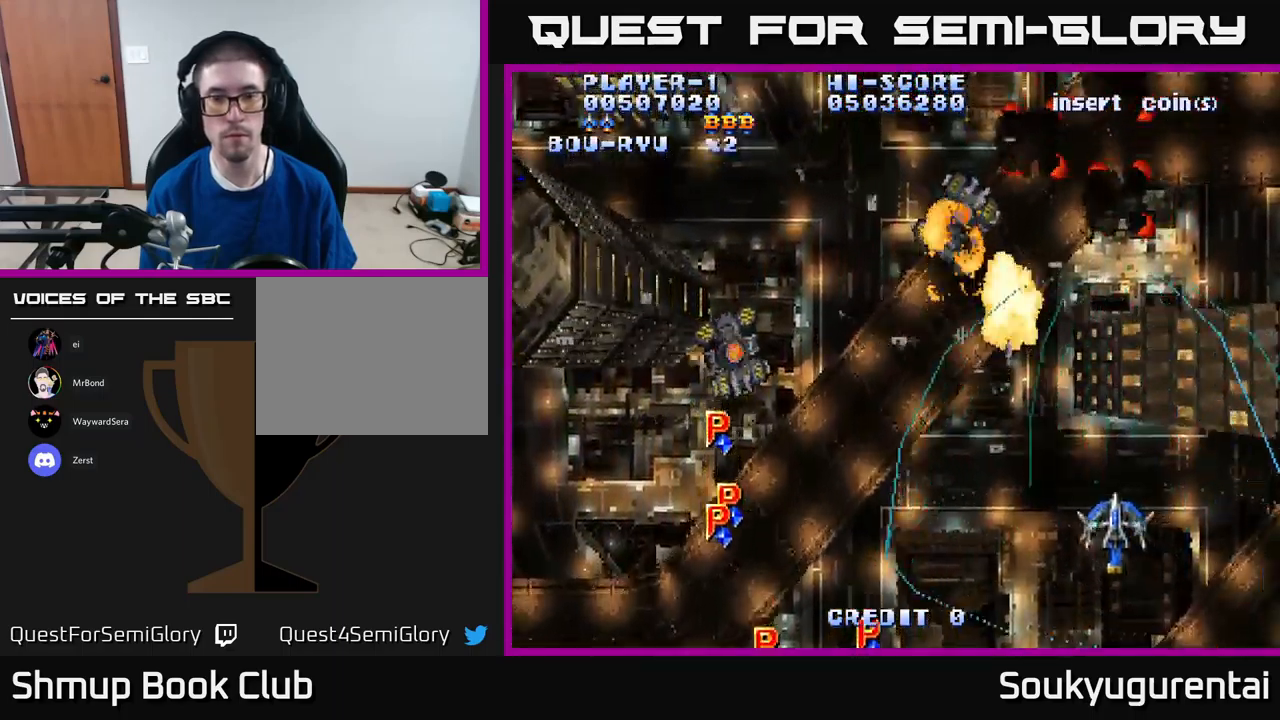
{"buttons": ["A", "DPAD_UP", "DPAD_LEFT"], "left_stick": "center", "right_stick": "center", "events": [[67, "DPAD_UP", "down"]]}
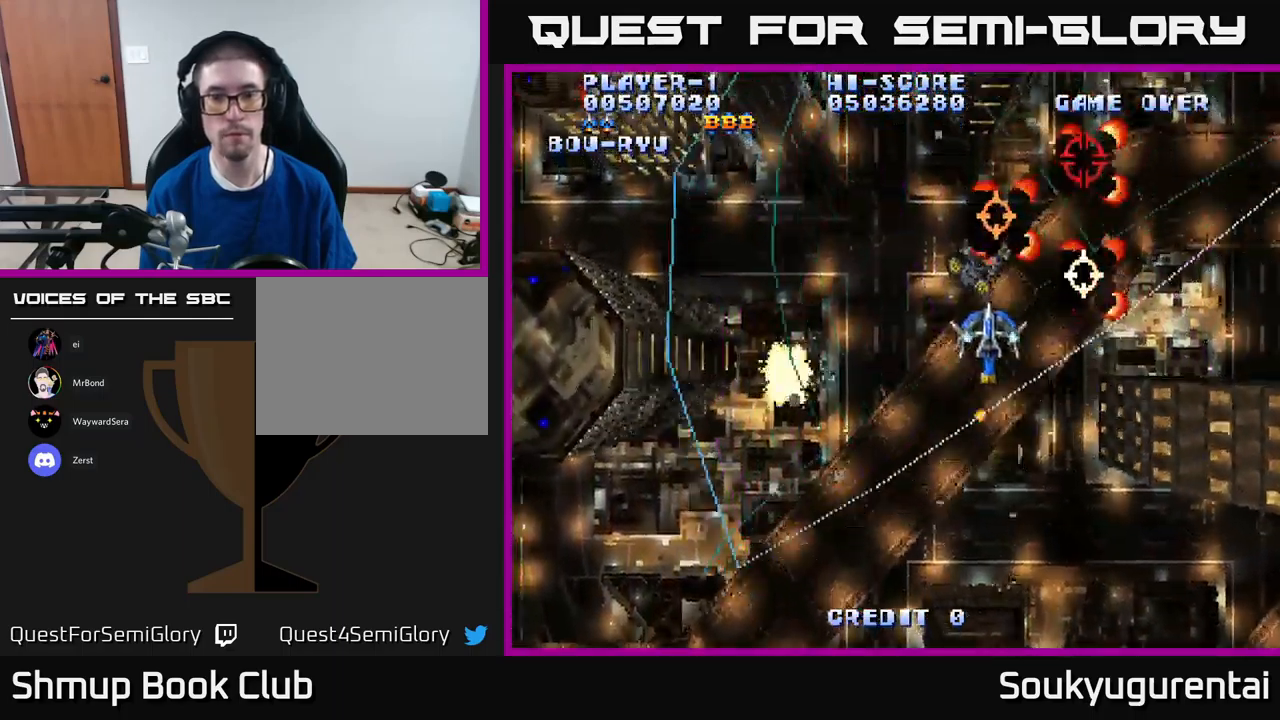
{"buttons": ["A", "DPAD_LEFT"], "left_stick": "center", "right_stick": "center", "events": [[67, "DPAD_UP", "up"], [267, "DPAD_UP", "down"], [500, "DPAD_UP", "up"]]}
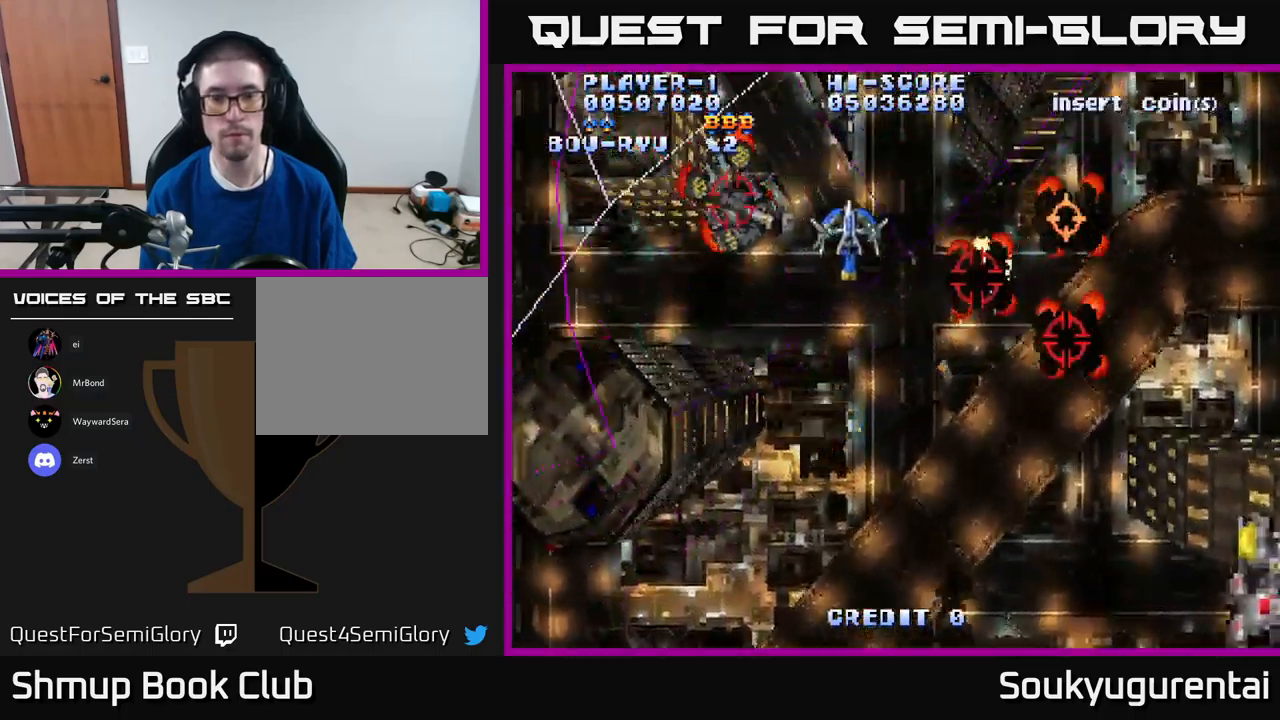
{"buttons": ["A", "DPAD_DOWN"], "left_stick": "center", "right_stick": "center", "events": [[50, "DPAD_LEFT", "up"], [100, "DPAD_RIGHT", "down"], [167, "DPAD_UP", "down"], [217, "DPAD_RIGHT", "up"], [417, "DPAD_UP", "up"], [450, "DPAD_DOWN", "down"]]}
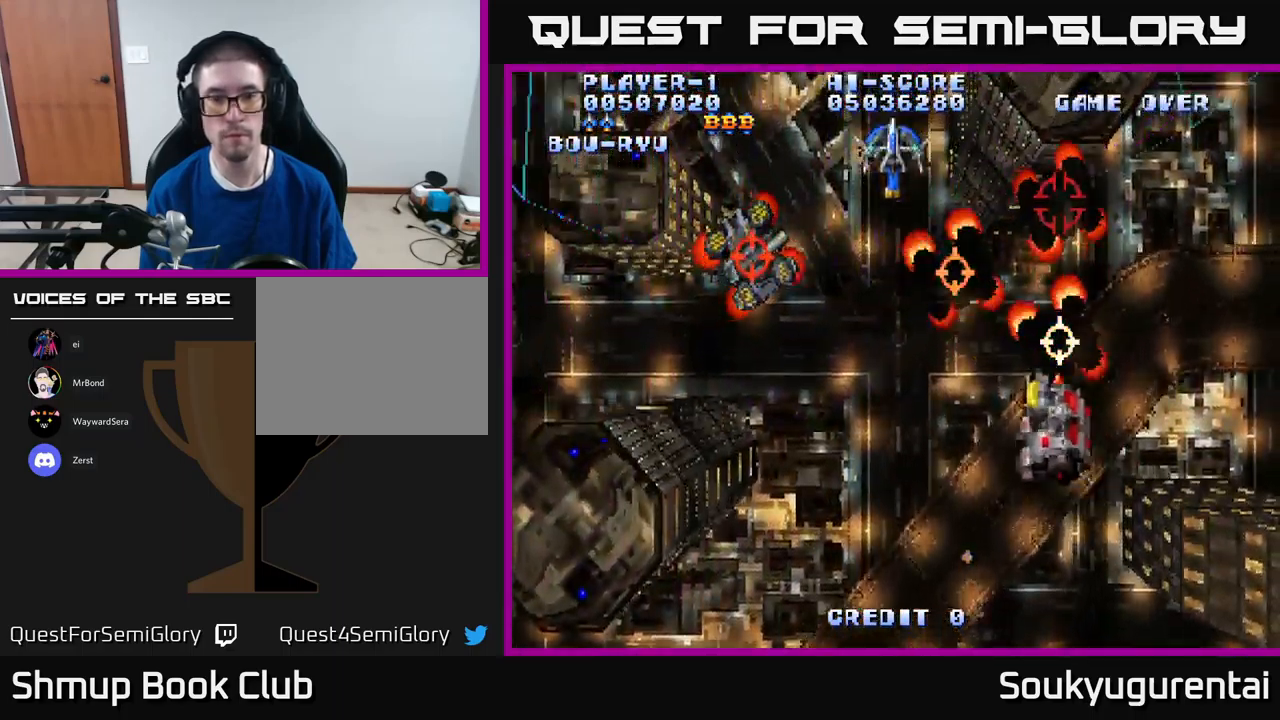
{"buttons": ["A", "DPAD_DOWN"], "left_stick": "center", "right_stick": "center", "events": []}
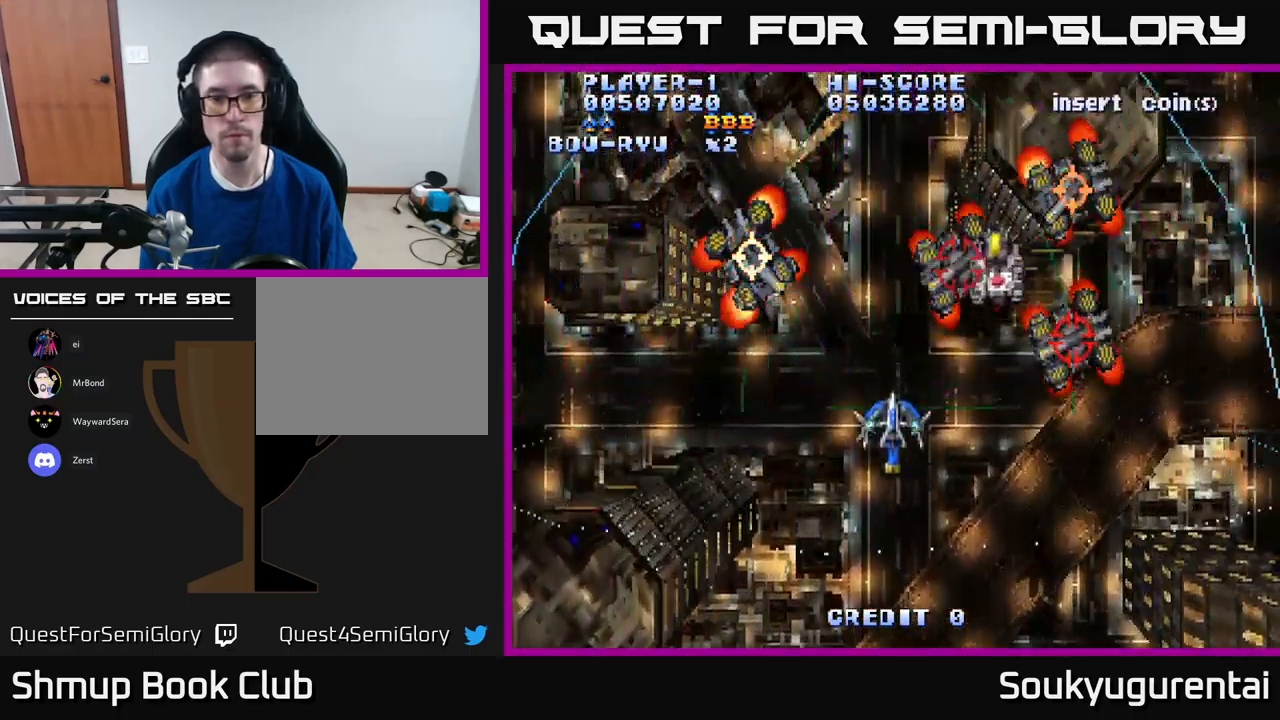
{"buttons": ["A"], "left_stick": "center", "right_stick": "center", "events": [[100, "DPAD_DOWN", "up"], [150, "DPAD_UP", "down"], [334, "DPAD_UP", "up"]]}
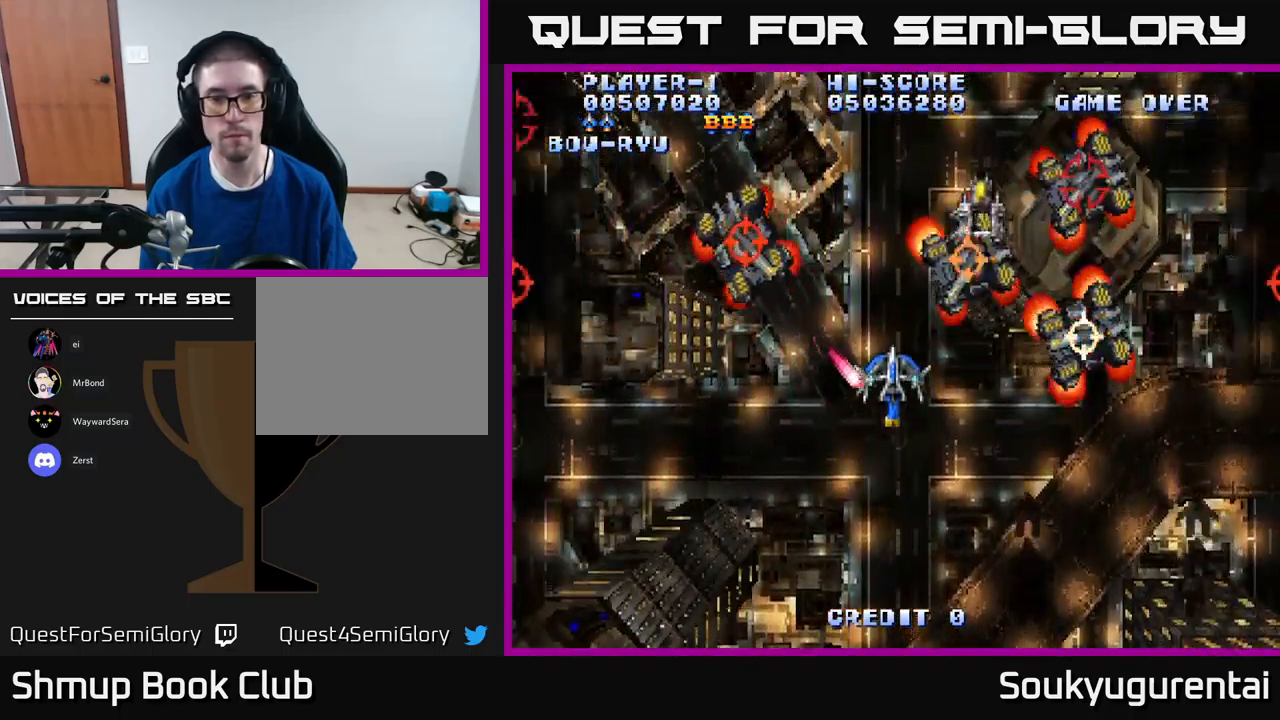
{"buttons": ["A", "DPAD_RIGHT"], "left_stick": "center", "right_stick": "center", "events": [[67, "DPAD_DOWN", "down"], [67, "DPAD_RIGHT", "down"], [150, "A", "up"], [217, "A", "down"], [434, "DPAD_DOWN", "up"]]}
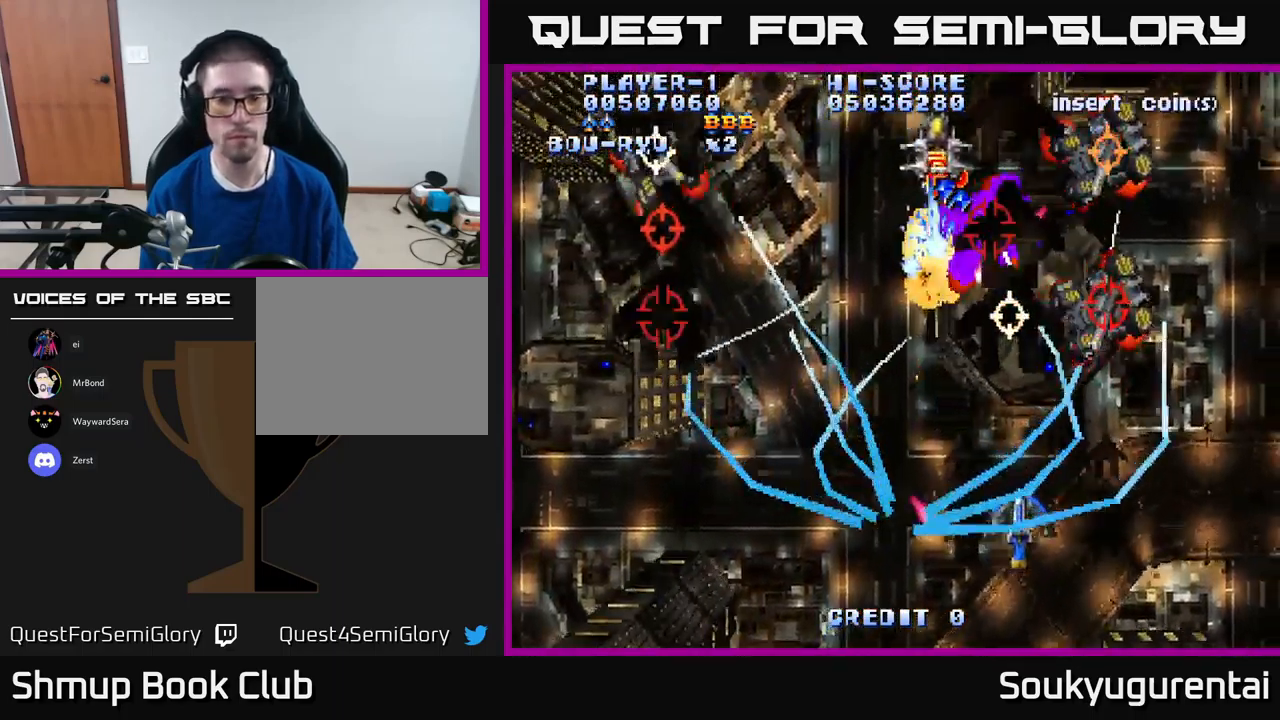
{"buttons": ["A", "DPAD_UP"], "left_stick": "center", "right_stick": "center", "events": [[50, "DPAD_UP", "down"], [67, "DPAD_RIGHT", "up"], [167, "DPAD_LEFT", "down"], [217, "DPAD_UP", "up"], [300, "DPAD_DOWN", "down"], [383, "DPAD_DOWN", "up"], [450, "DPAD_UP", "down"], [500, "DPAD_LEFT", "up"]]}
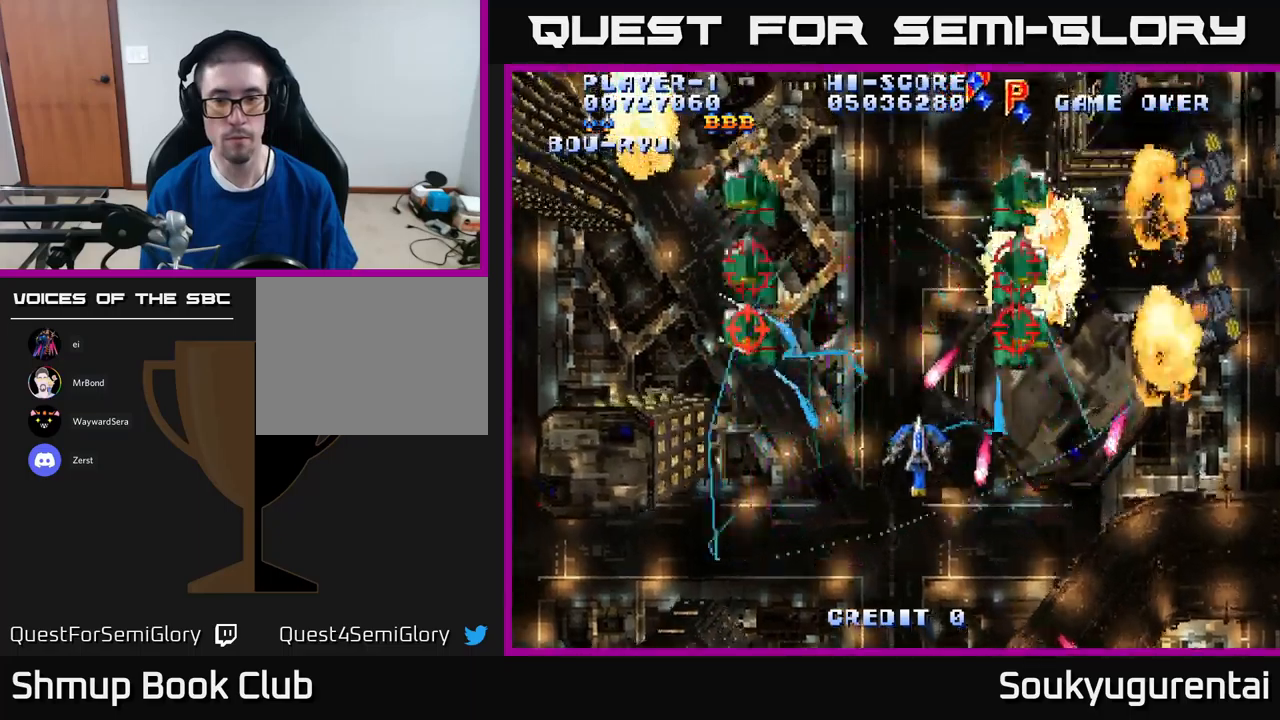
{"buttons": ["A"], "left_stick": "center", "right_stick": "center", "events": [[200, "DPAD_LEFT", "down"], [200, "DPAD_UP", "up"], [233, "DPAD_DOWN", "down"], [266, "DPAD_LEFT", "up"], [300, "DPAD_RIGHT", "down"], [450, "DPAD_RIGHT", "up"], [483, "DPAD_DOWN", "up"]]}
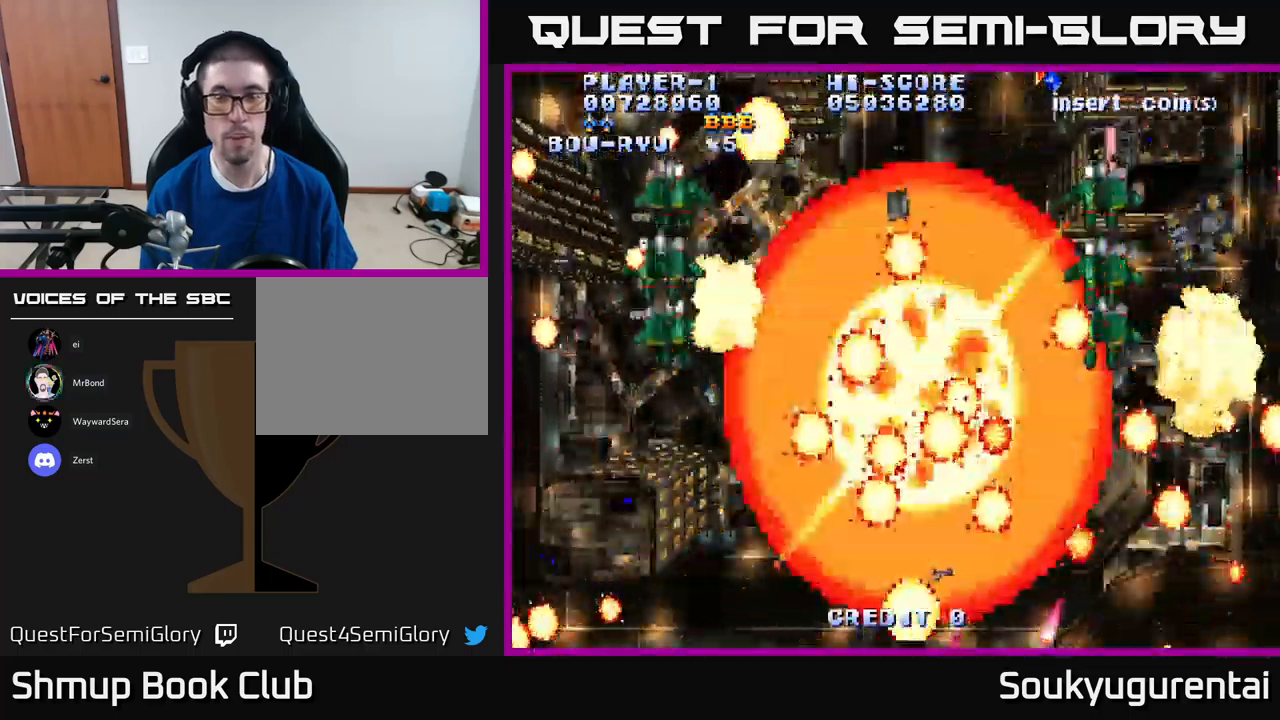
{"buttons": ["A"], "left_stick": "center", "right_stick": "center", "events": []}
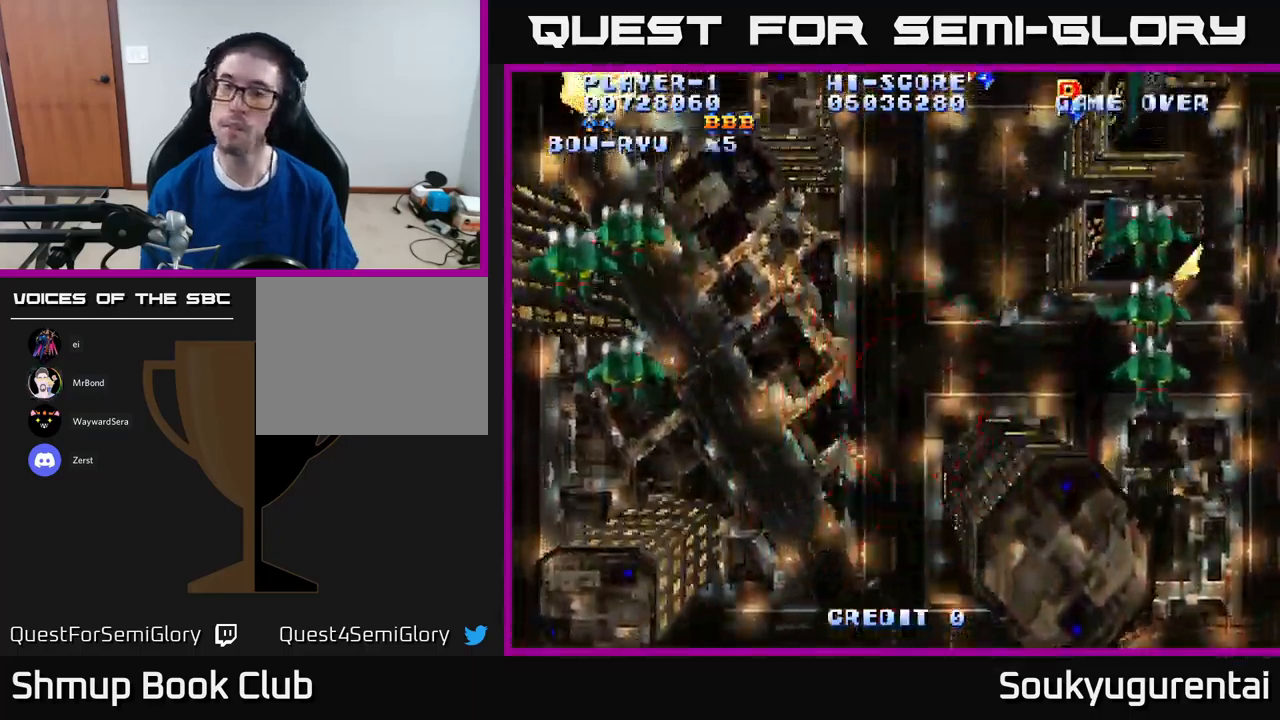
{"buttons": ["A"], "left_stick": "center", "right_stick": "center", "events": [[333, "A", "up"], [350, "A", "down"]]}
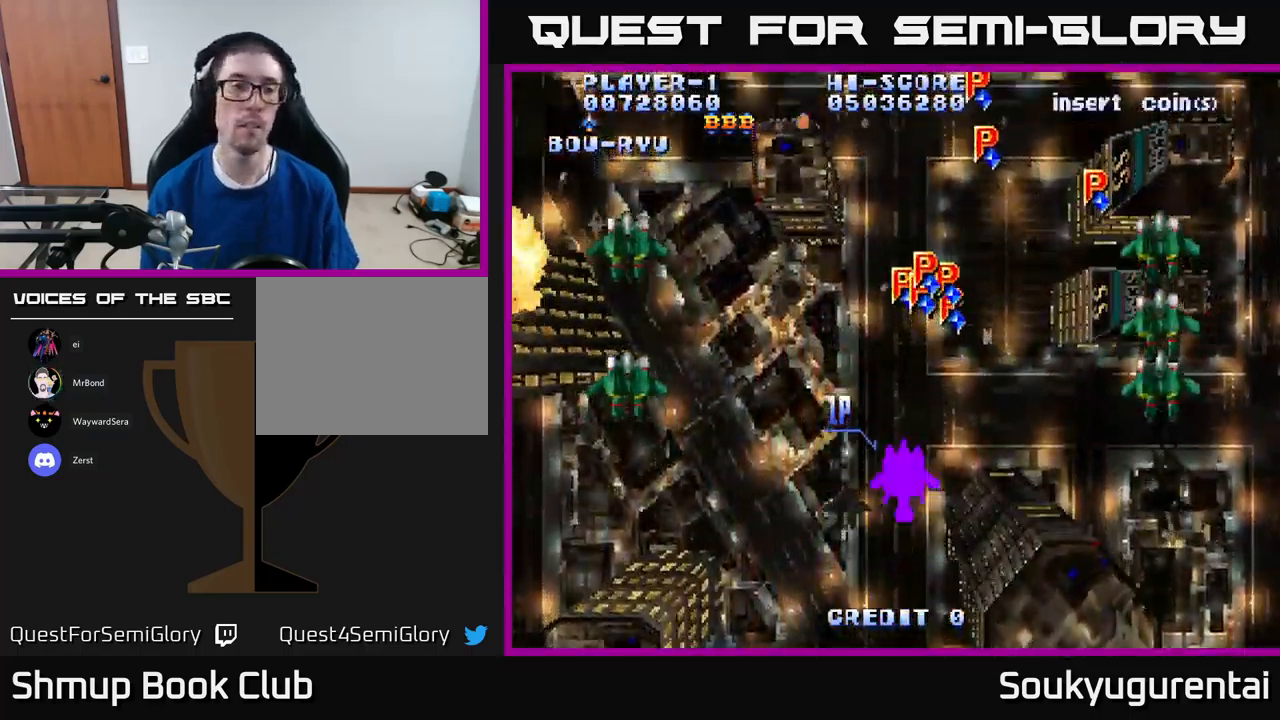
{"buttons": ["A"], "left_stick": "center", "right_stick": "center", "events": []}
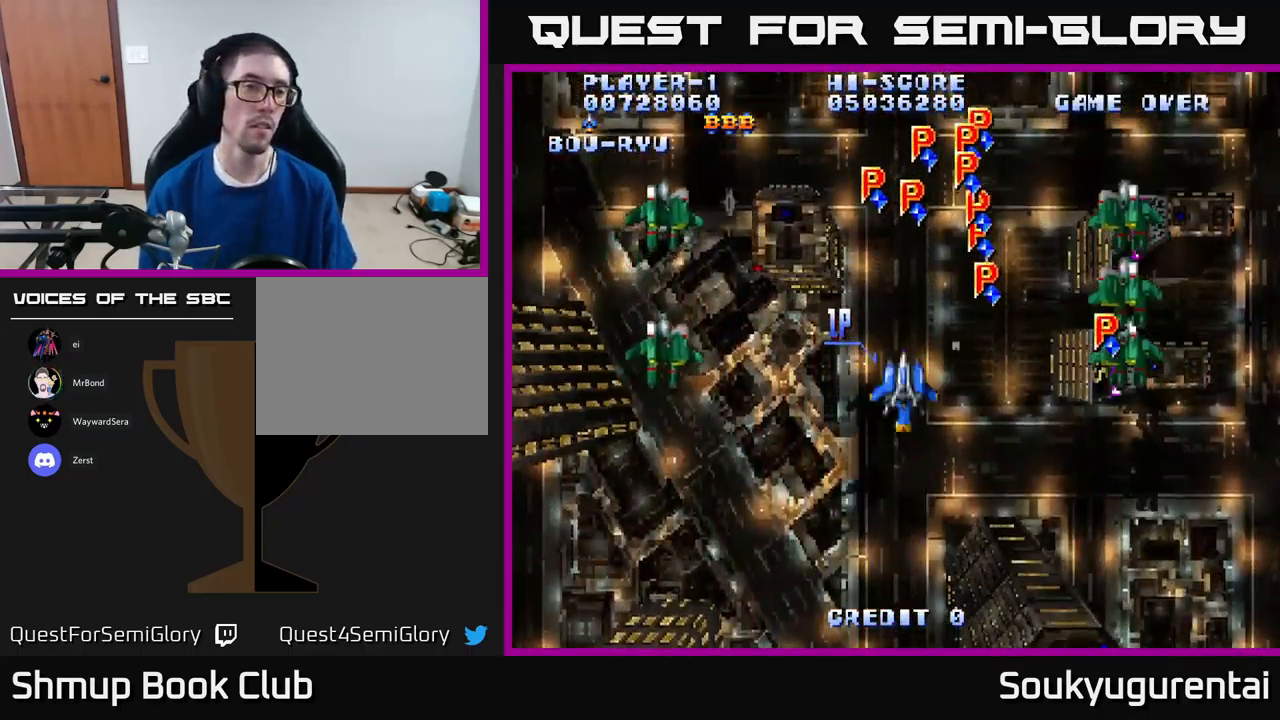
{"buttons": ["A"], "left_stick": "center", "right_stick": "center", "events": []}